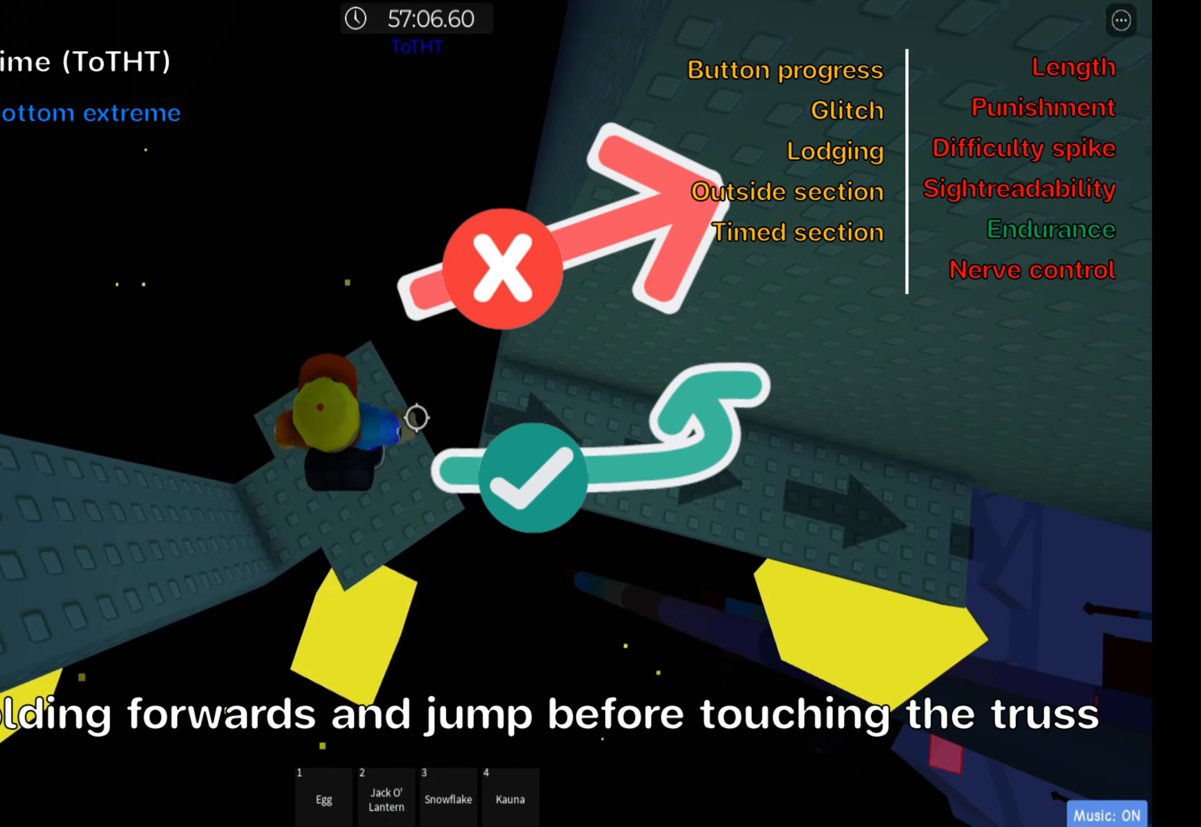
Gameplay with keyboard; each line is a JSON object with the keys held at the frame after it. "events" lists presses ("down") and releases ("up") of ".", "a", "comma", "ctrl", "d", "e", "f", "s", "shift", "space", "tab" and "w" between this image and that frame as [ms after this image, input, new state], when the widget could be followed in between. No other keys are recorded. Mouse input is not recorded.
{"keys": ["d", "w"], "events": [[67, "space", "up"], [117, "d", "down"], [250, "d", "up"], [433, "d", "down"], [467, "w", "down"]]}
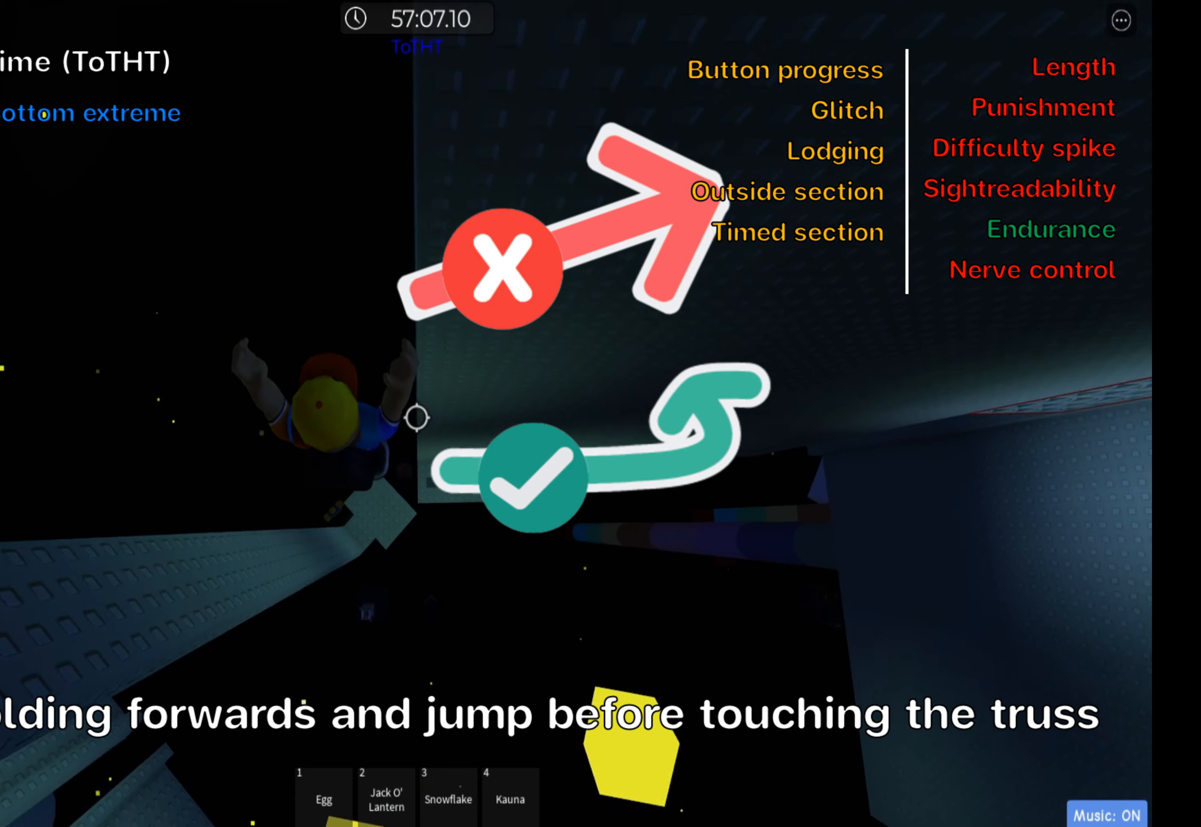
{"keys": [], "events": [[33, "d", "up"], [50, "w", "up"]]}
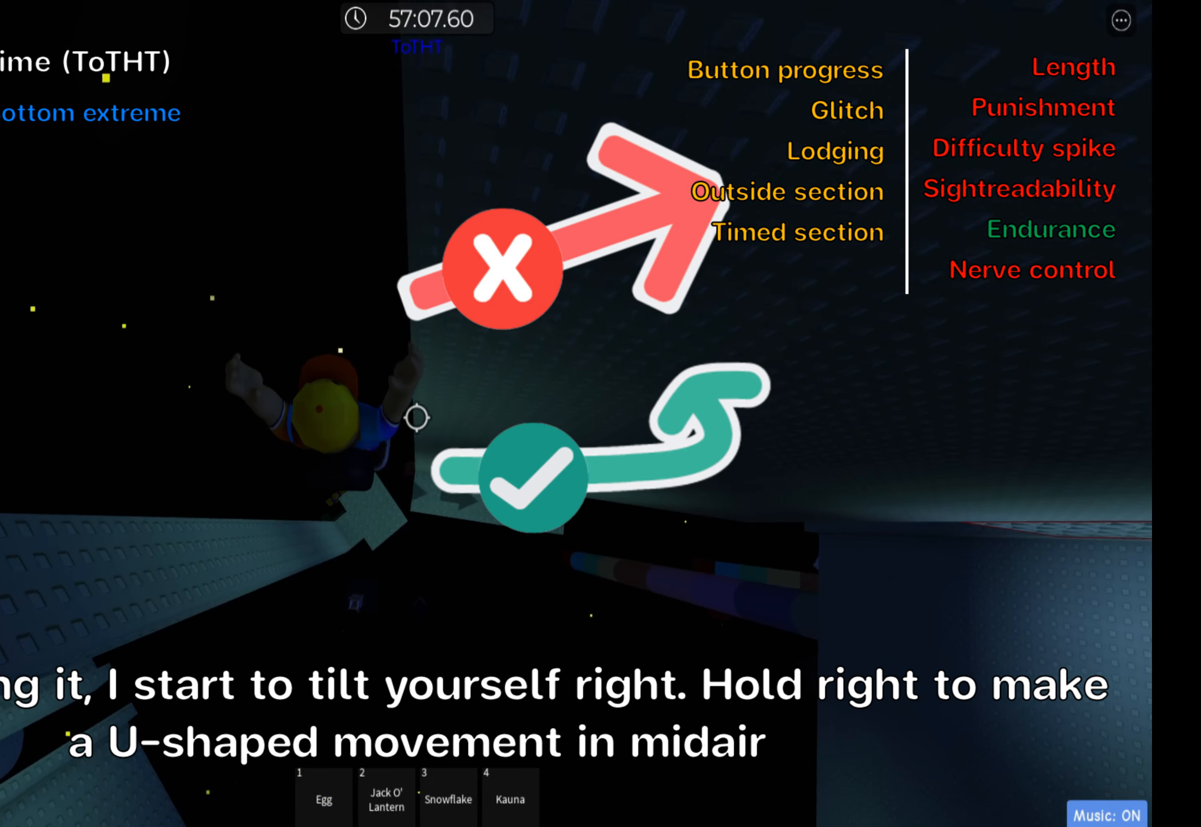
{"keys": ["d"], "events": [[183, "d", "down"]]}
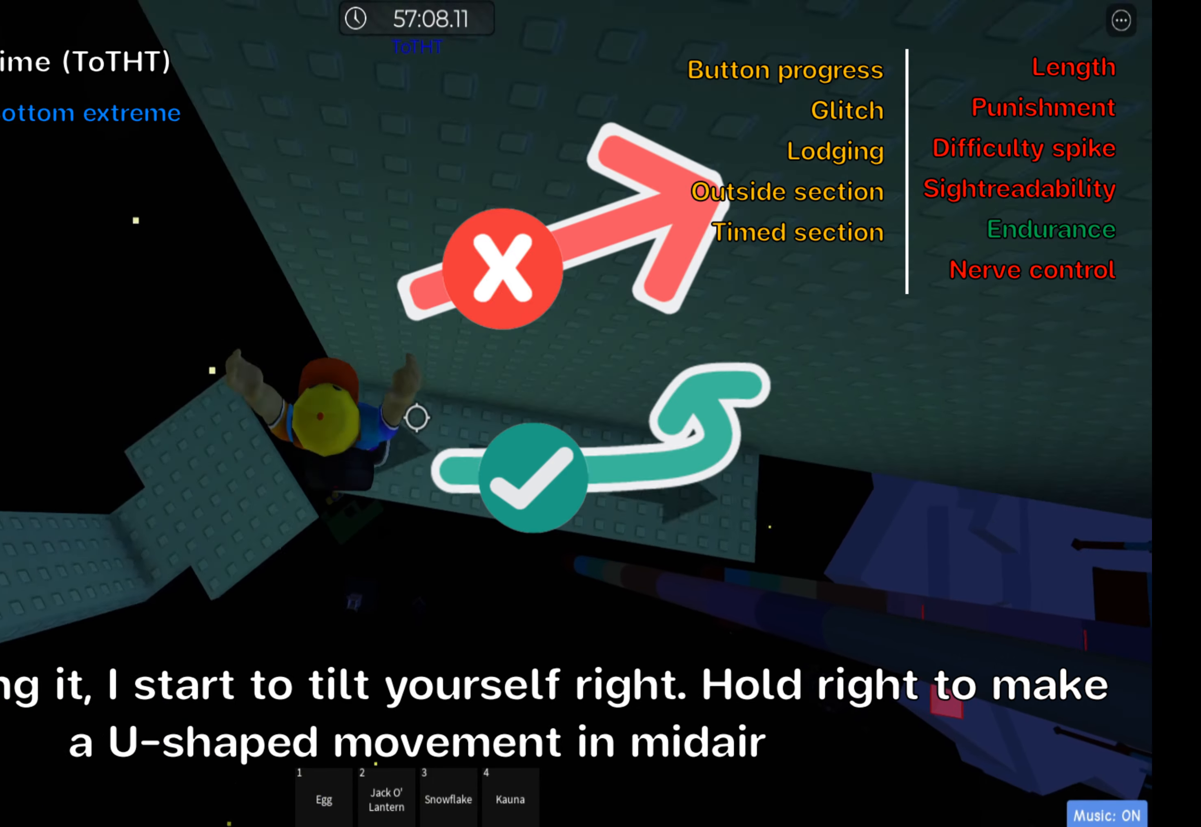
{"keys": ["d", "space"], "events": [[267, "space", "down"]]}
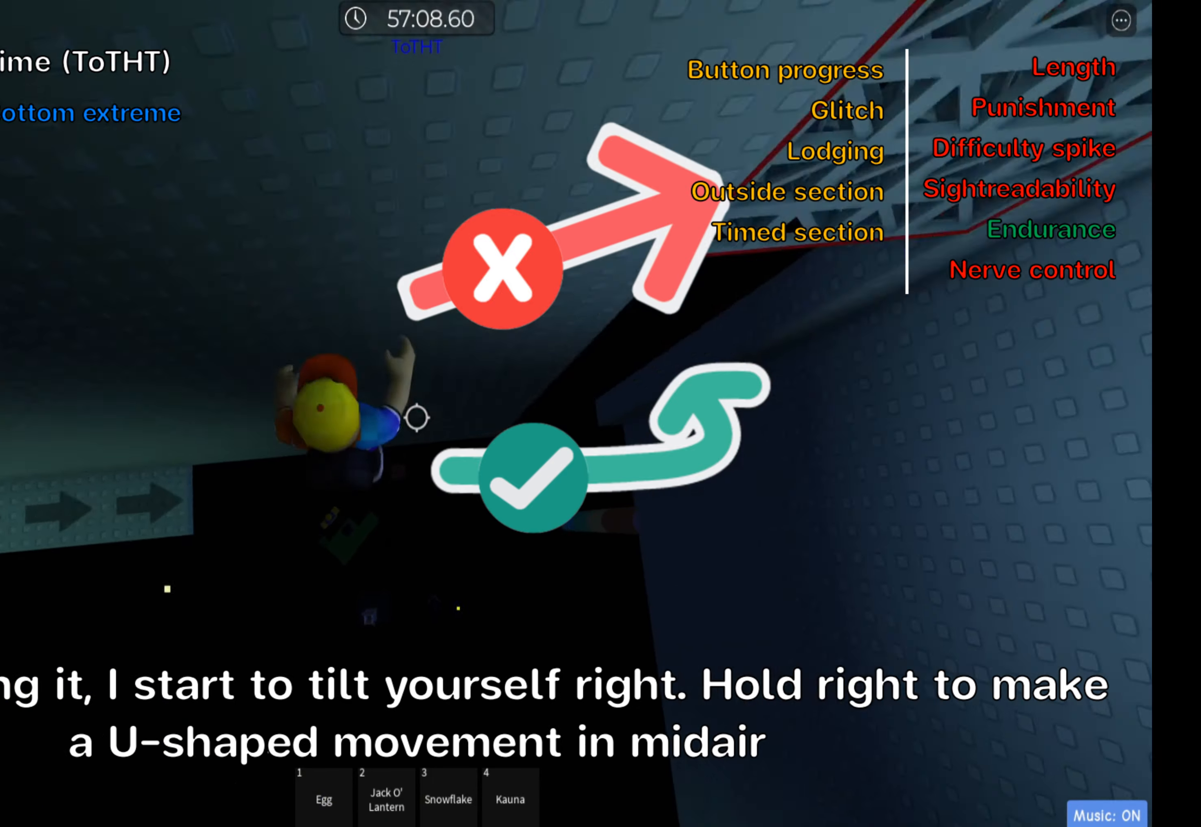
{"keys": ["space", "w"], "events": [[200, "w", "down"], [283, "d", "up"]]}
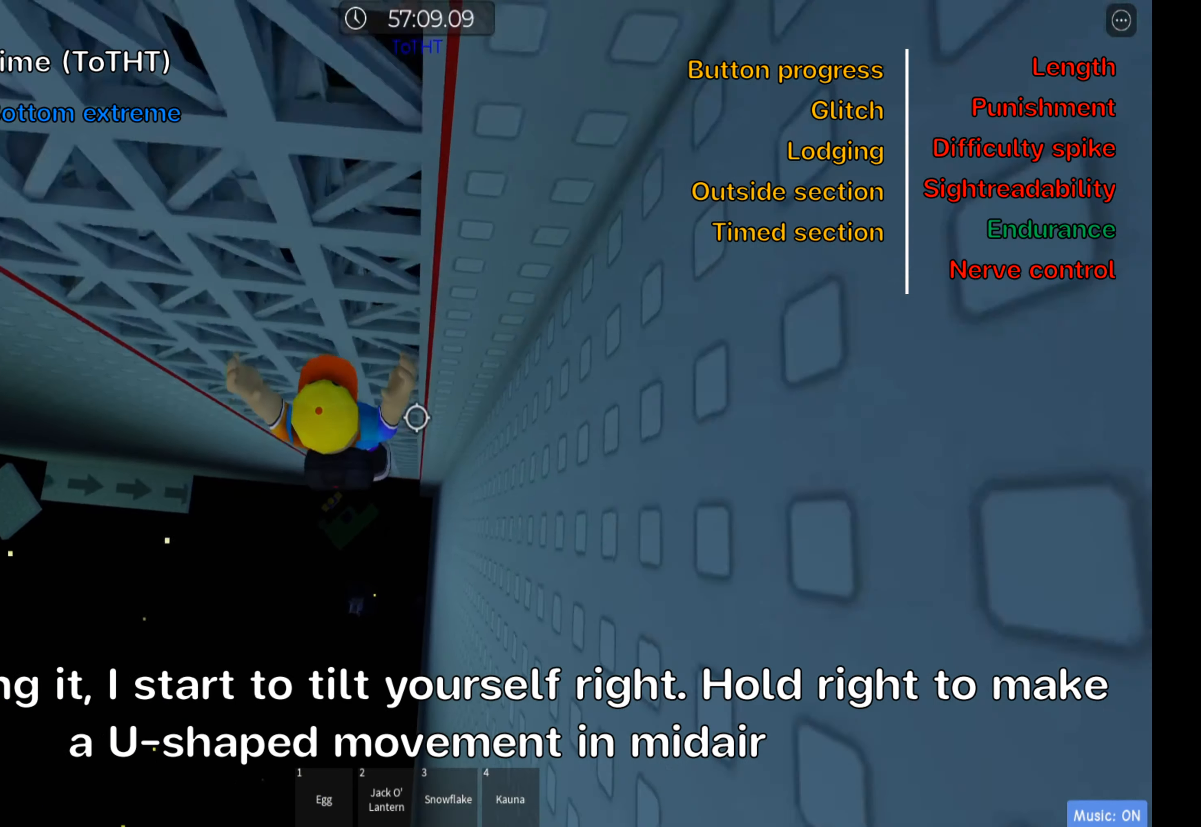
{"keys": ["d", "space"], "events": [[100, "d", "down"], [167, "w", "up"]]}
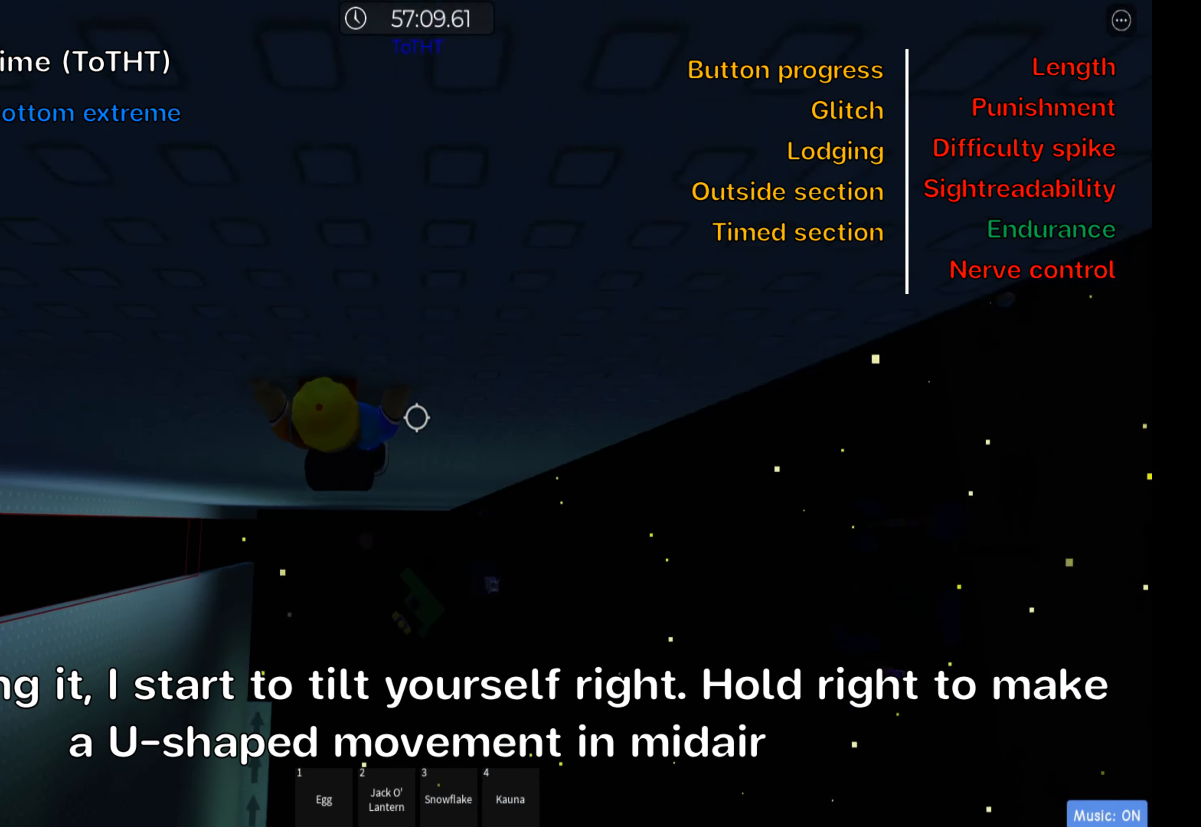
{"keys": ["d"], "events": [[150, "space", "up"]]}
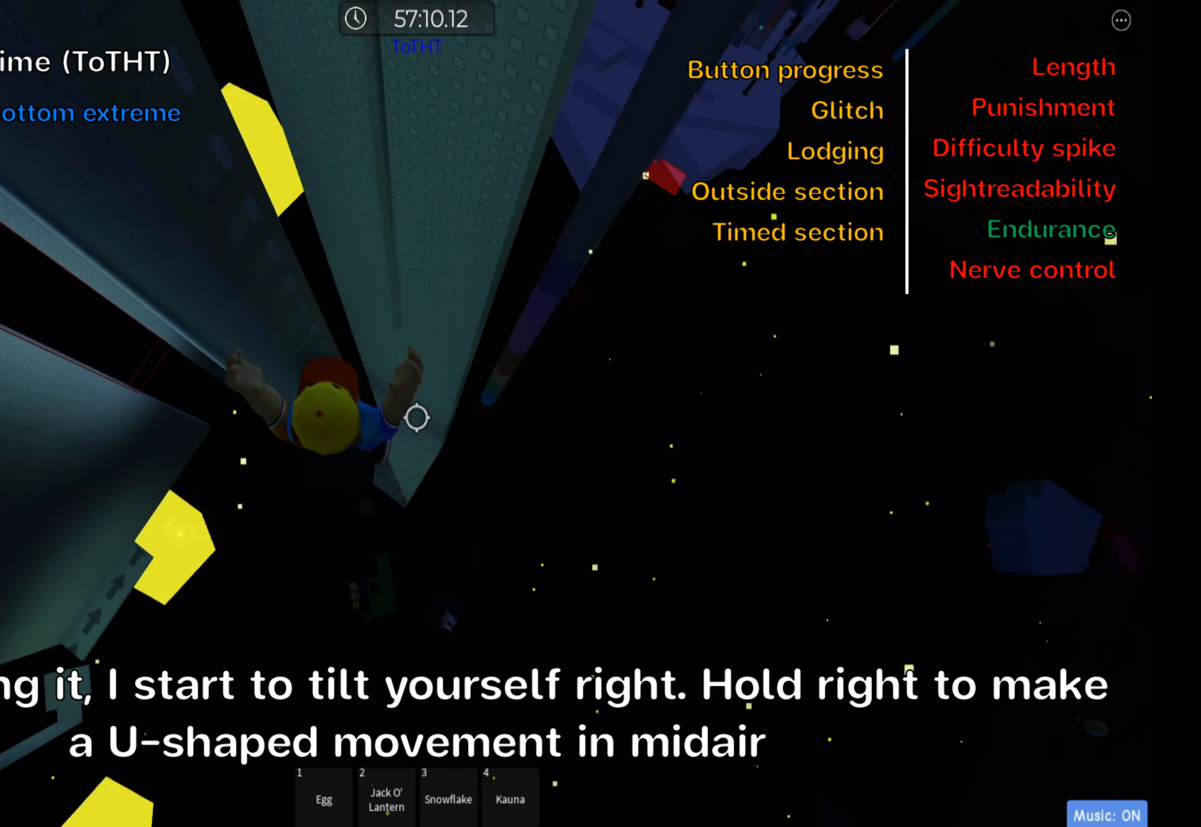
{"keys": ["d", "w"], "events": [[267, "w", "down"]]}
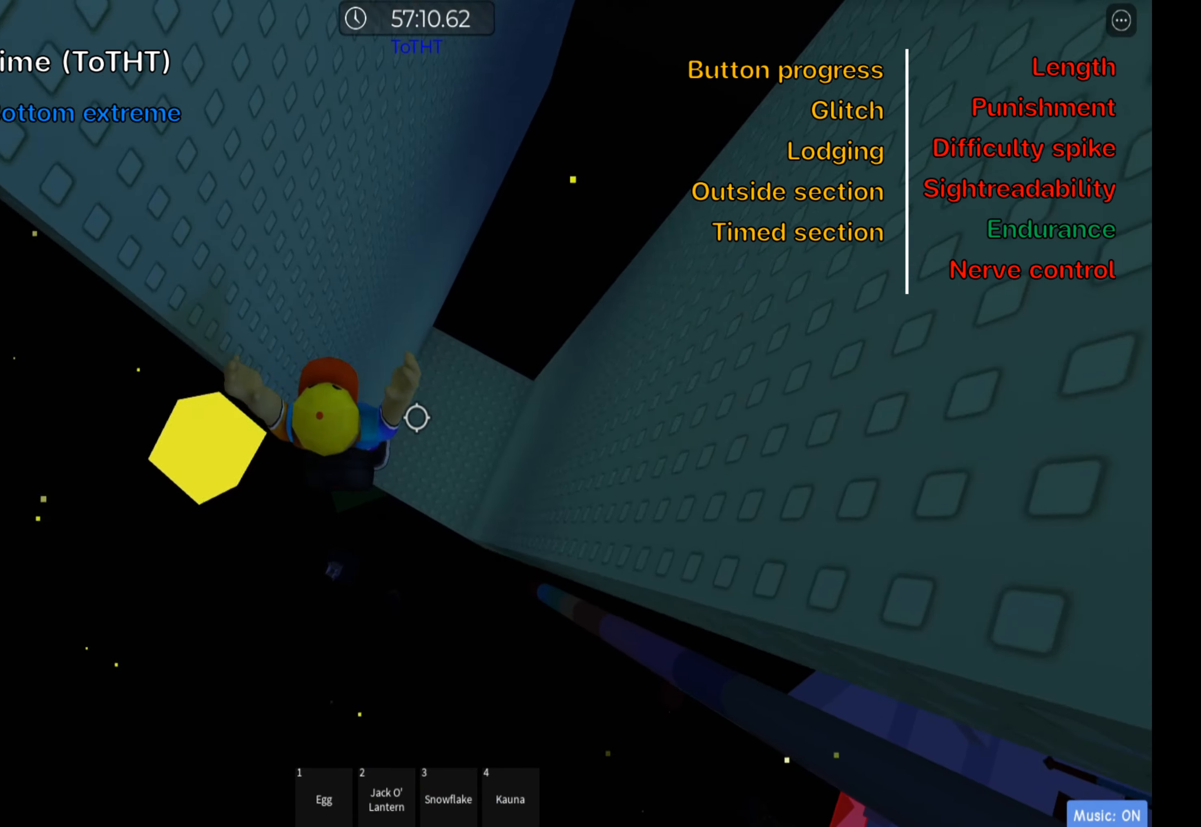
{"keys": ["w"], "events": [[17, "shift", "down"], [150, "d", "up"], [183, "shift", "up"], [250, "shift", "down"], [367, "shift", "up"]]}
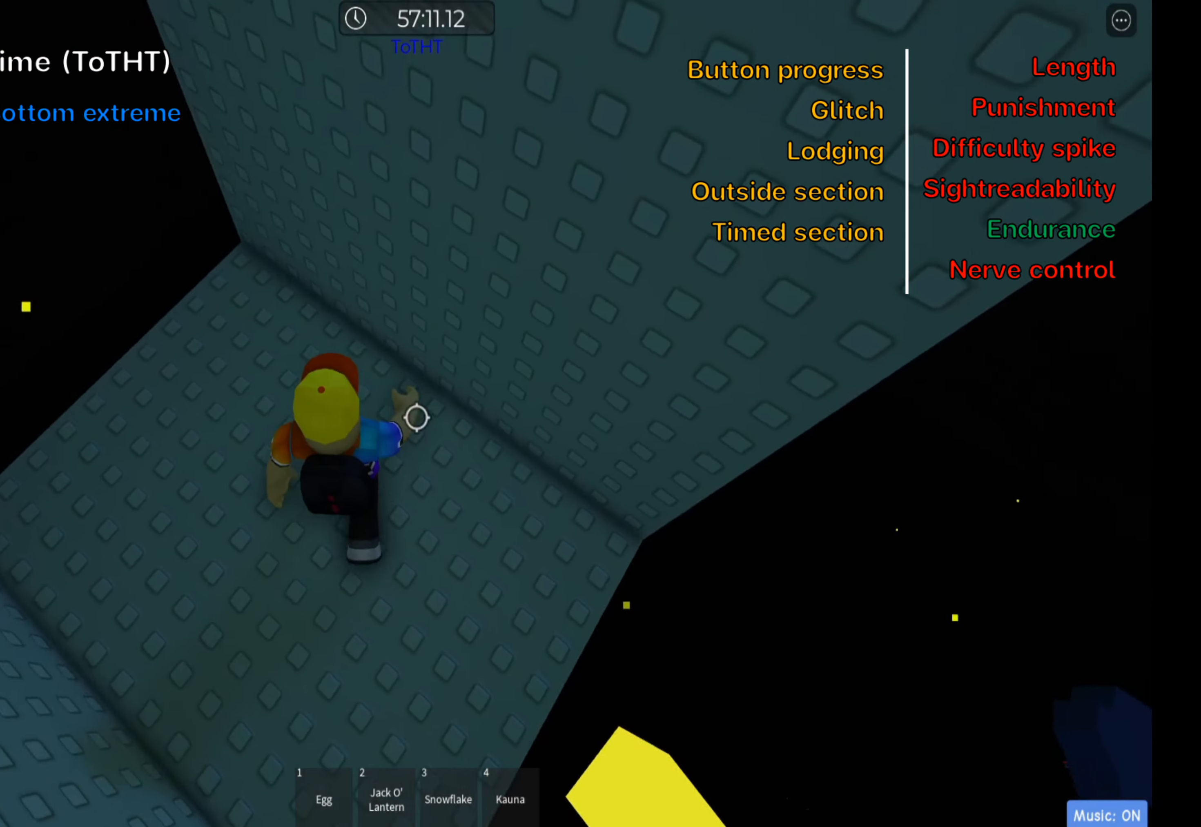
{"keys": ["shift"], "events": [[133, "w", "up"], [183, "space", "down"], [200, "shift", "down"], [350, "shift", "up"], [350, "space", "up"], [417, "shift", "down"]]}
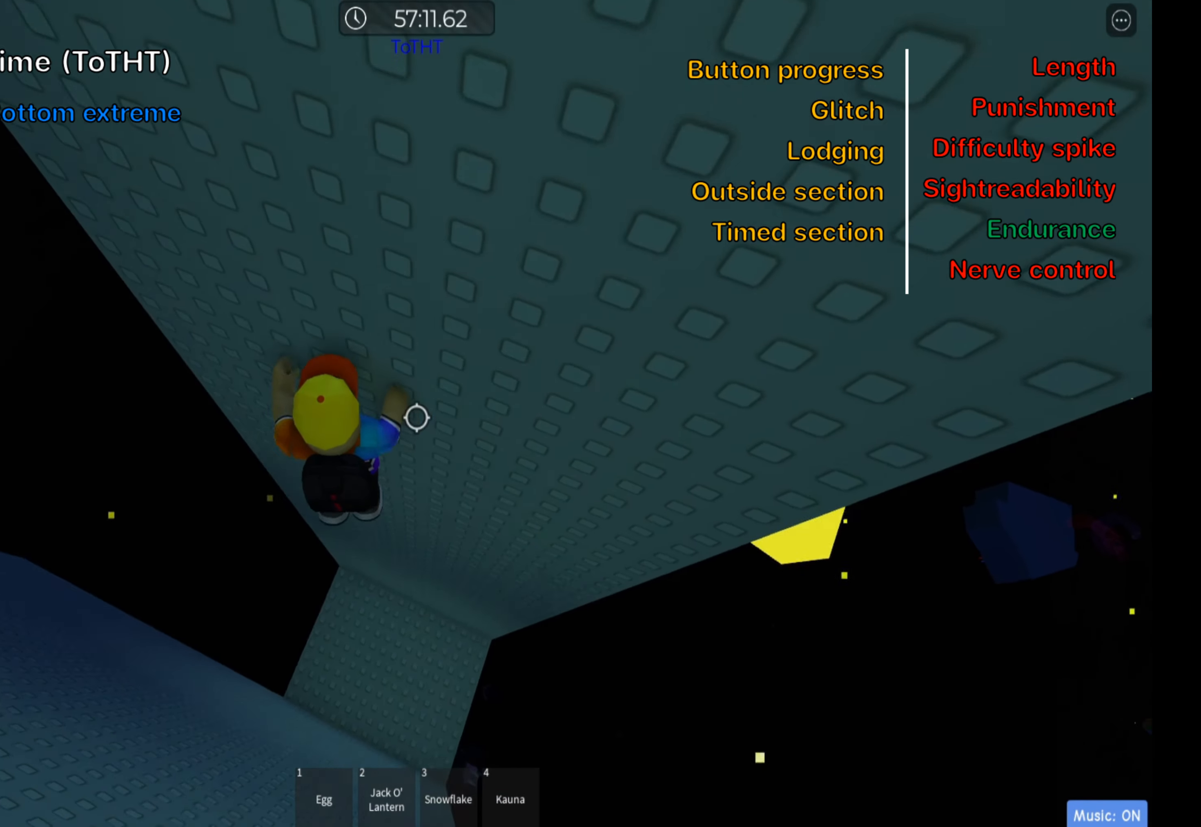
{"keys": [], "events": [[50, "shift", "up"], [150, "d", "down"], [200, "w", "down"], [250, "d", "up"], [300, "w", "up"]]}
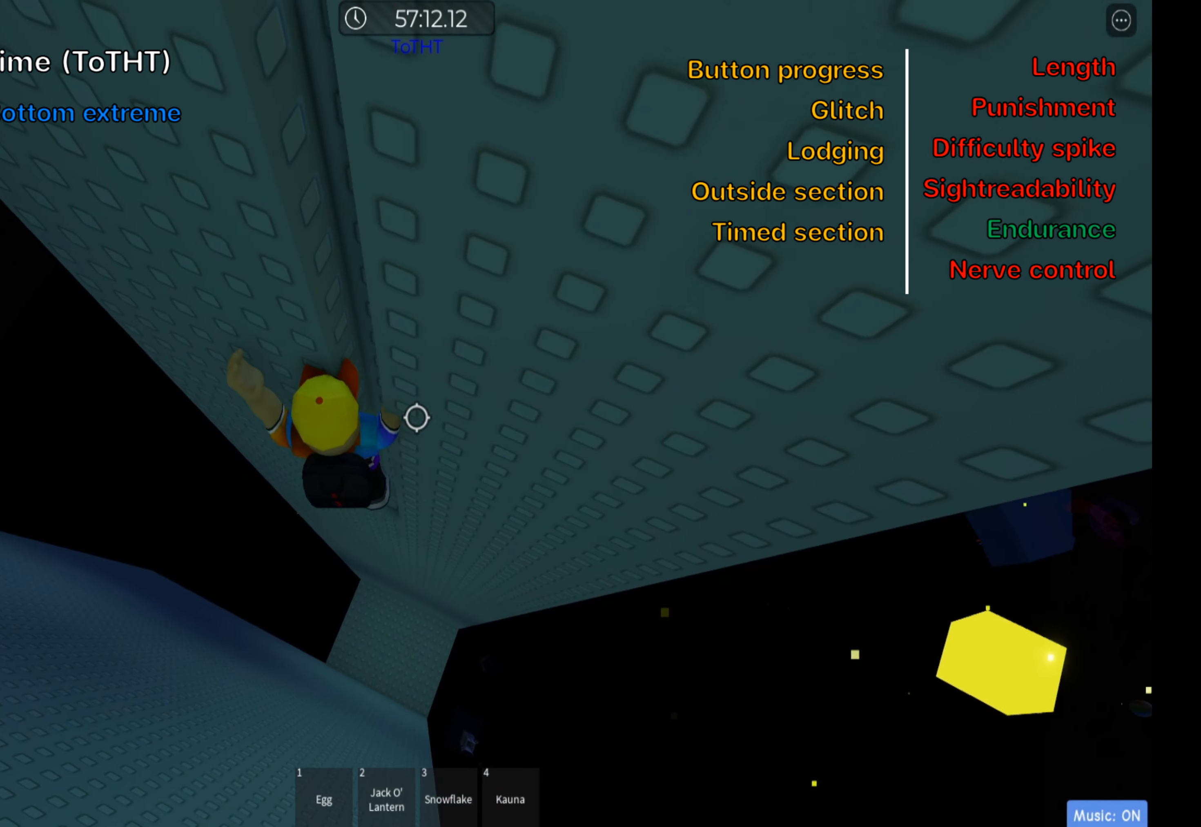
{"keys": ["w"], "events": [[133, "d", "down"], [150, "w", "down"], [500, "d", "up"]]}
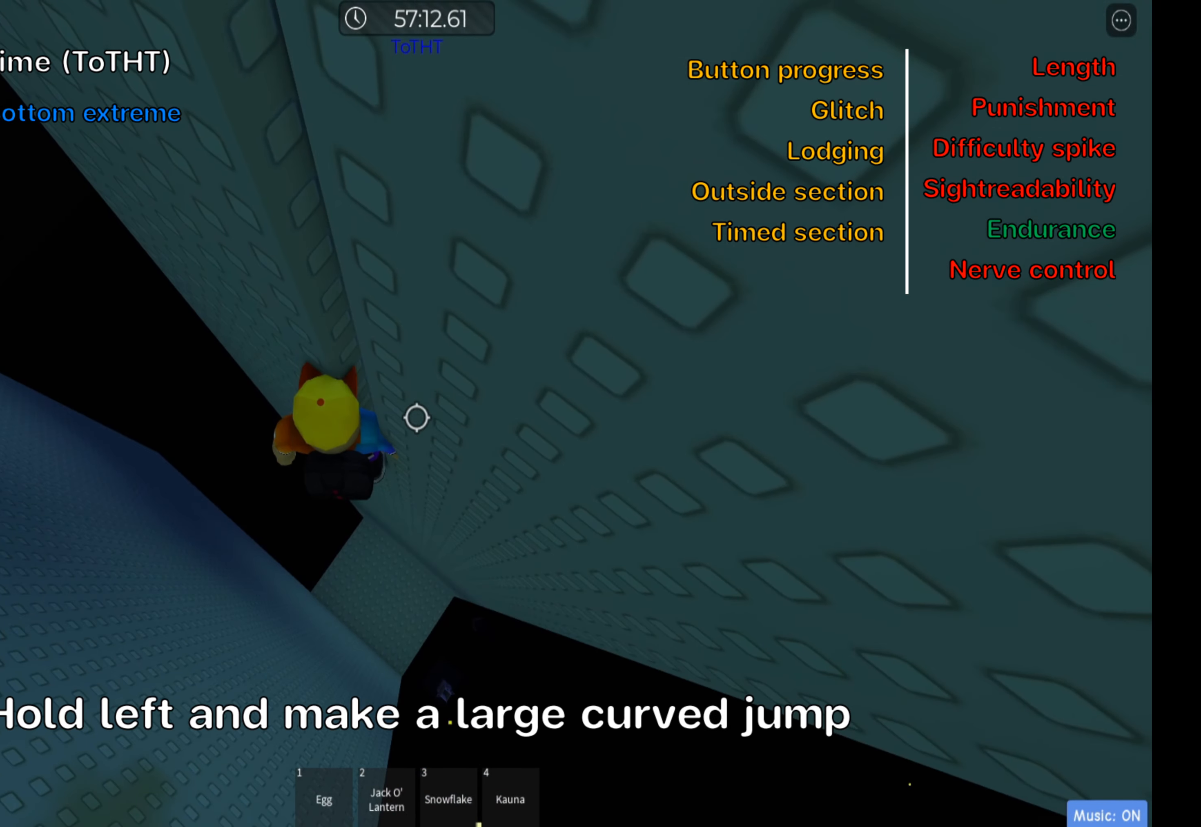
{"keys": [], "events": [[17, "w", "up"], [117, "a", "down"], [200, "space", "down"], [367, "space", "up"], [383, "a", "up"]]}
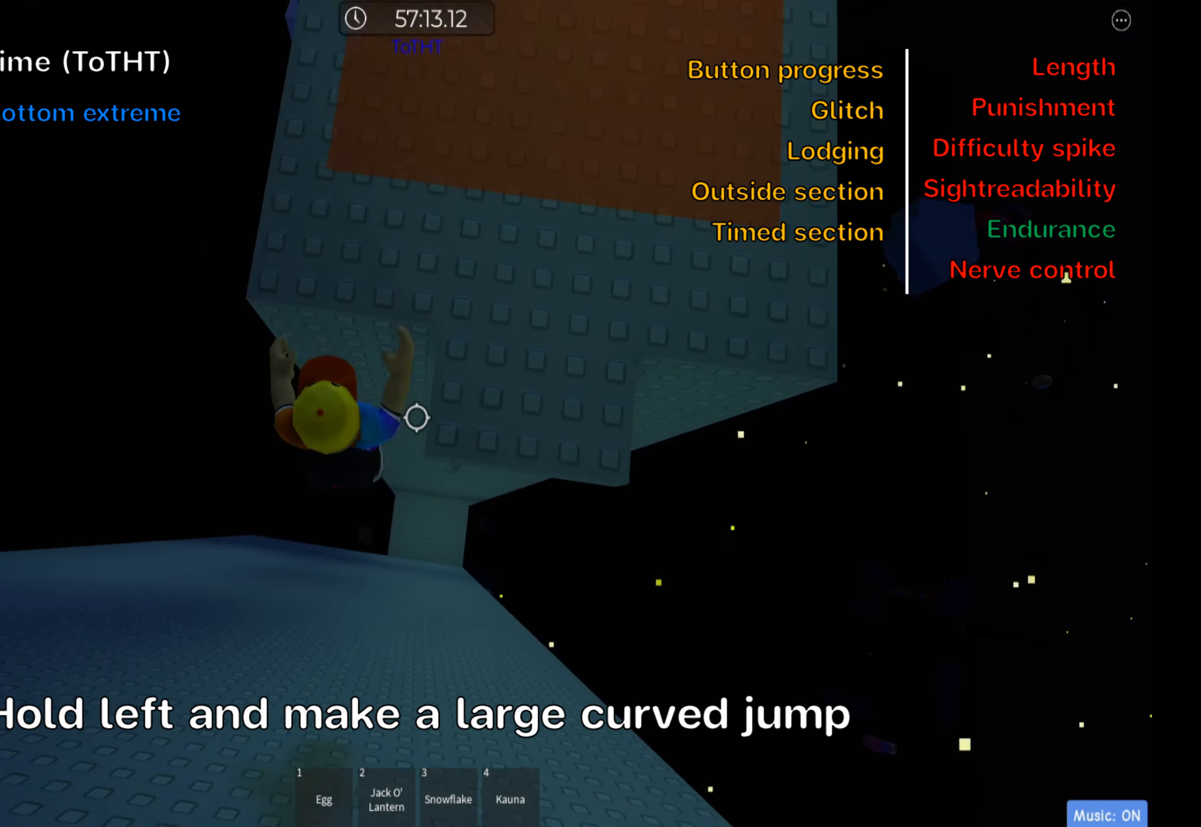
{"keys": ["d", "w"], "events": [[100, "d", "down"], [150, "w", "down"], [250, "d", "up"], [267, "w", "up"], [400, "d", "down"], [433, "w", "down"]]}
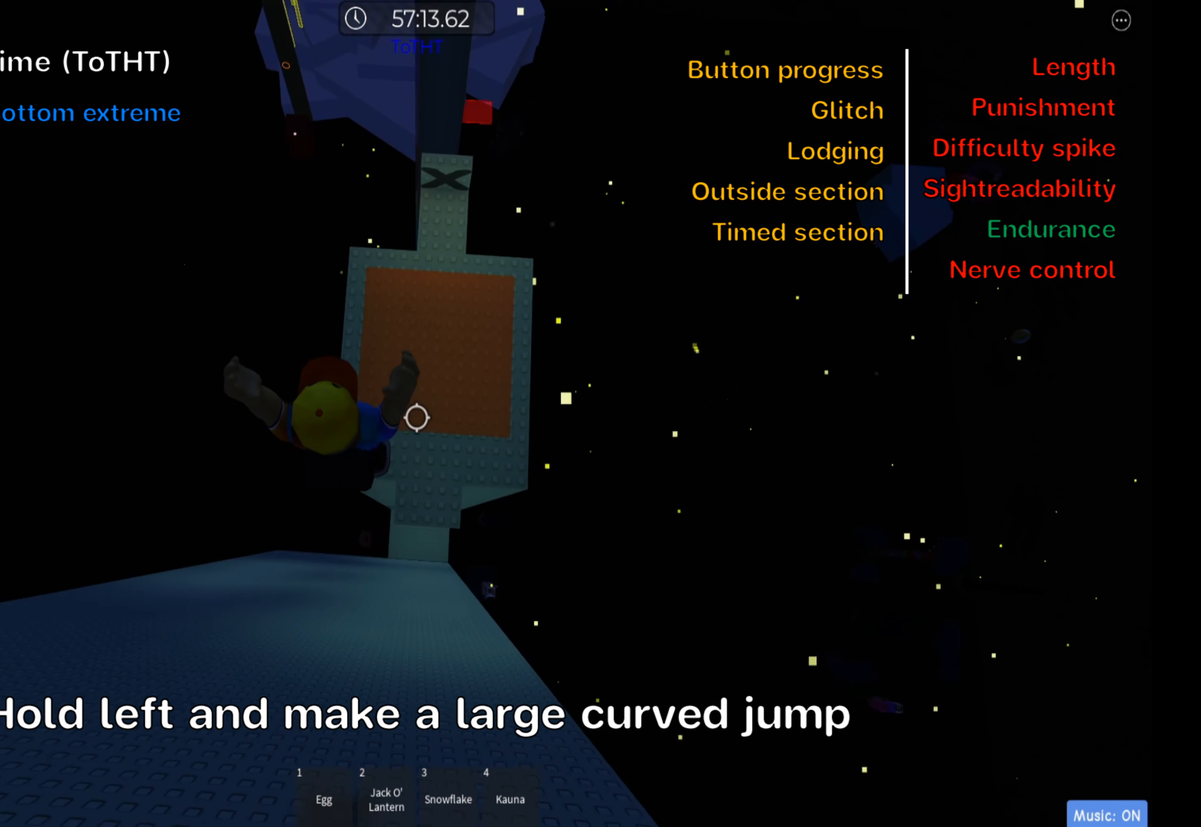
{"keys": [], "events": [[33, "d", "up"], [50, "w", "up"], [283, "d", "down"], [283, "w", "down"], [367, "d", "up"], [450, "w", "up"]]}
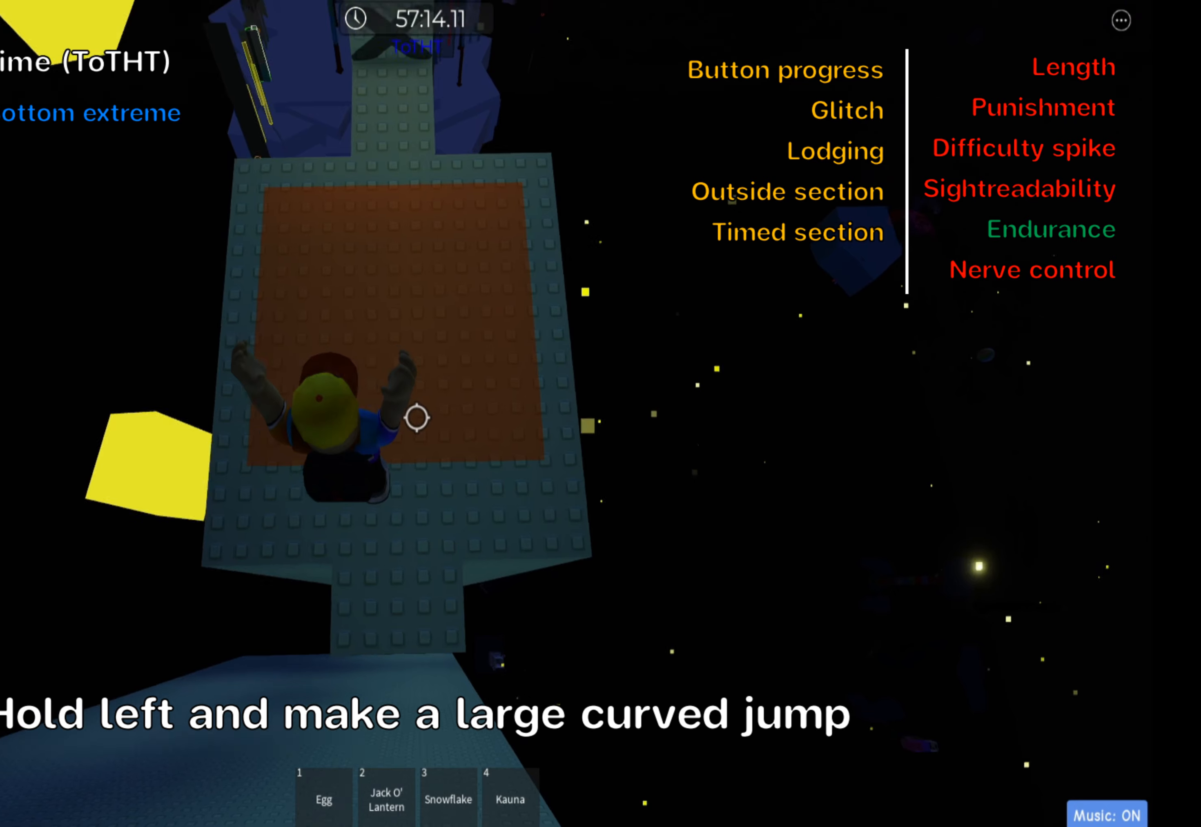
{"keys": ["w"], "events": [[216, "d", "down"], [266, "w", "down"], [300, "d", "up"], [333, "w", "up"], [466, "w", "down"]]}
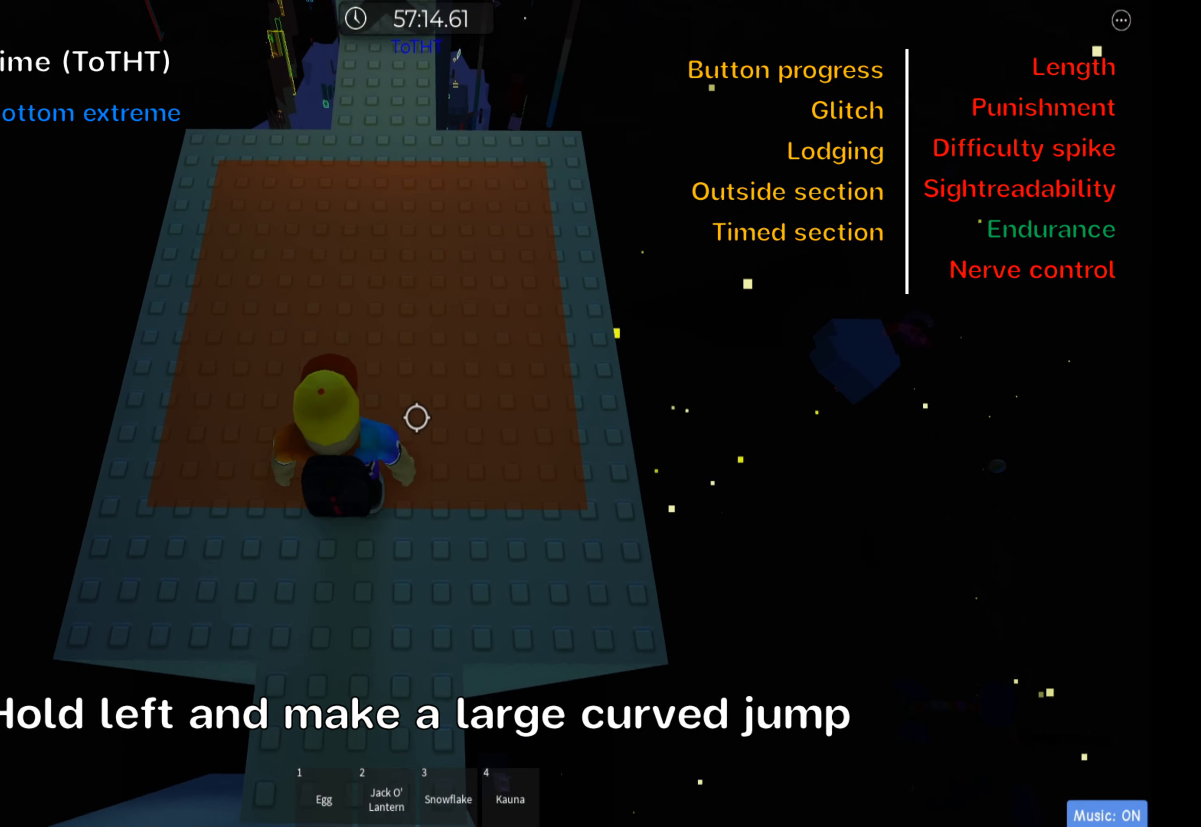
{"keys": ["w"], "events": [[83, "shift", "down"], [250, "shift", "up"]]}
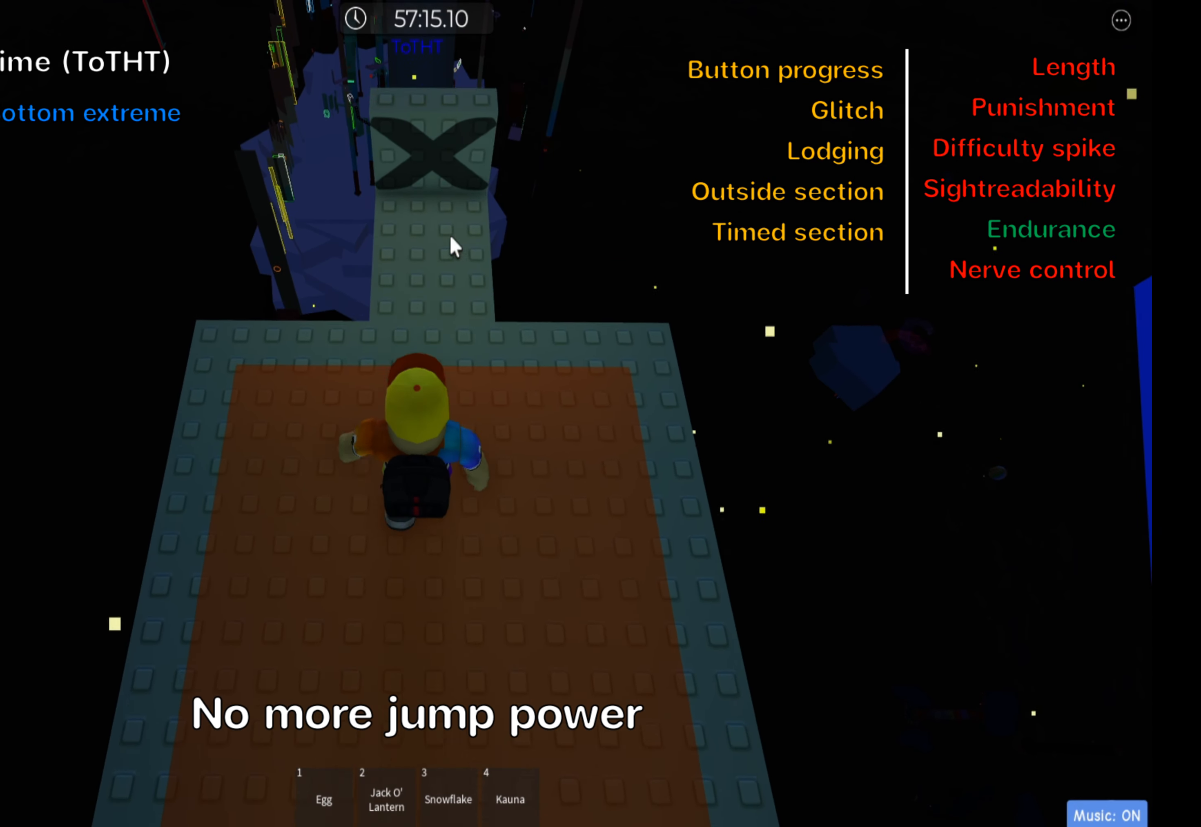
{"keys": ["w"], "events": []}
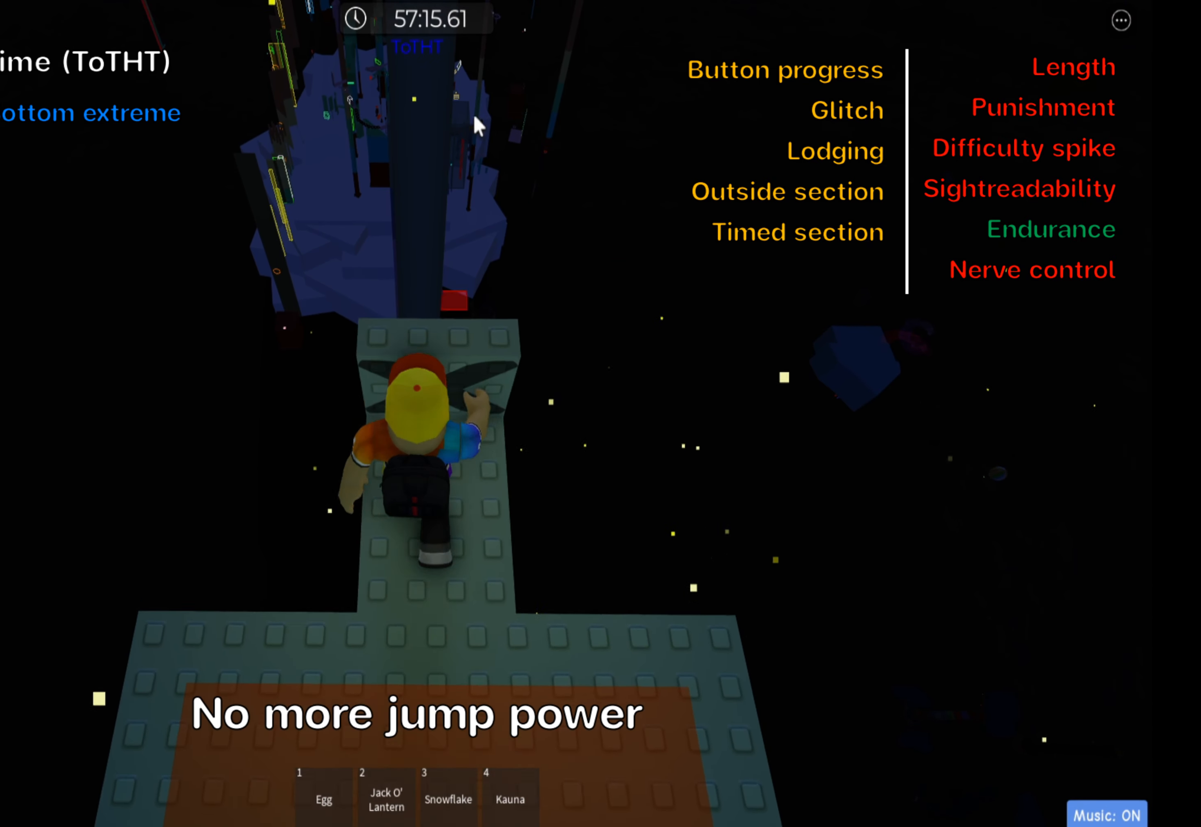
{"keys": ["w"], "events": []}
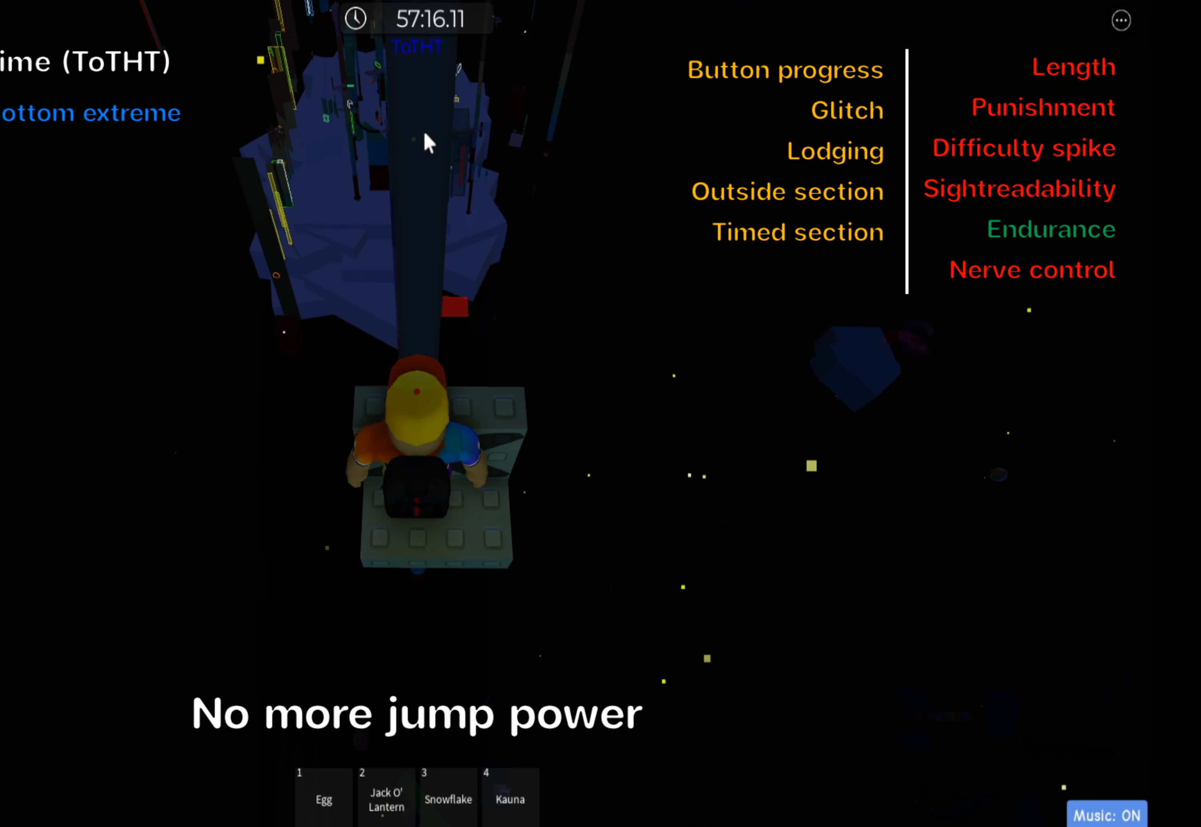
{"keys": ["w"], "events": []}
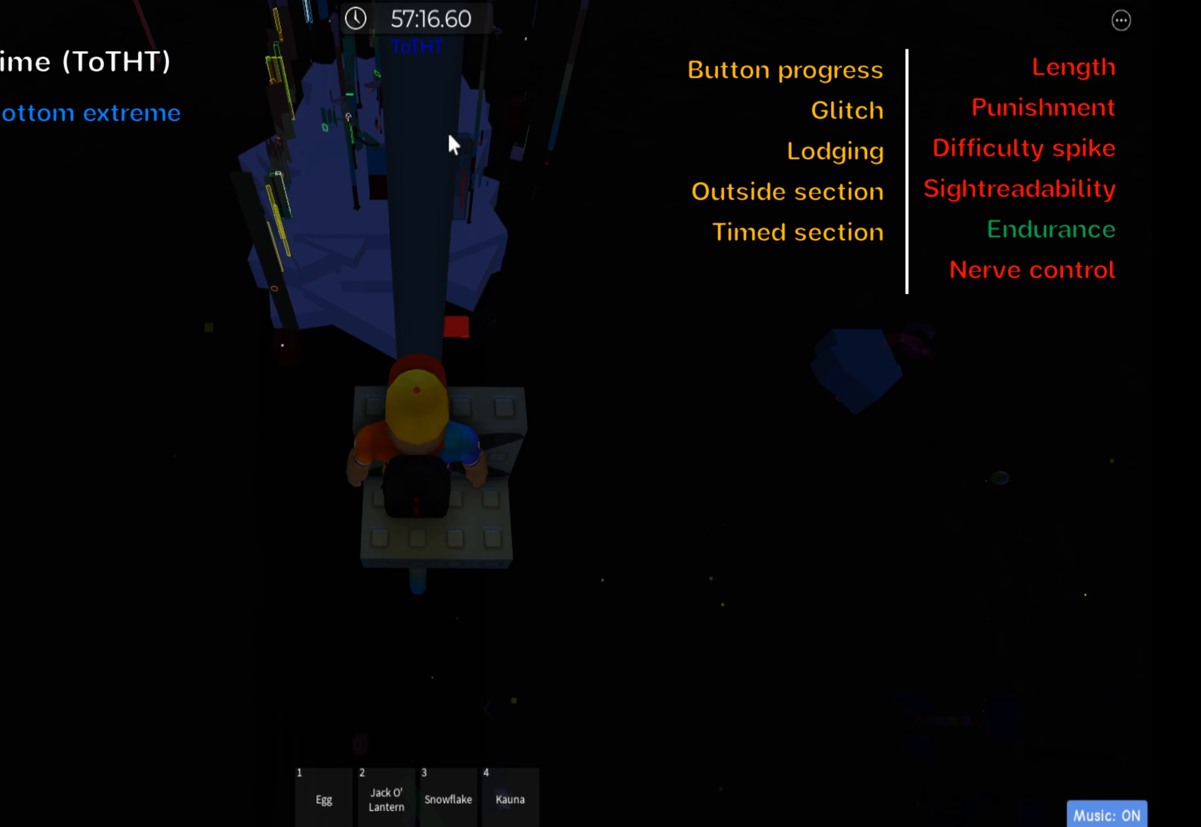
{"keys": ["w"], "events": []}
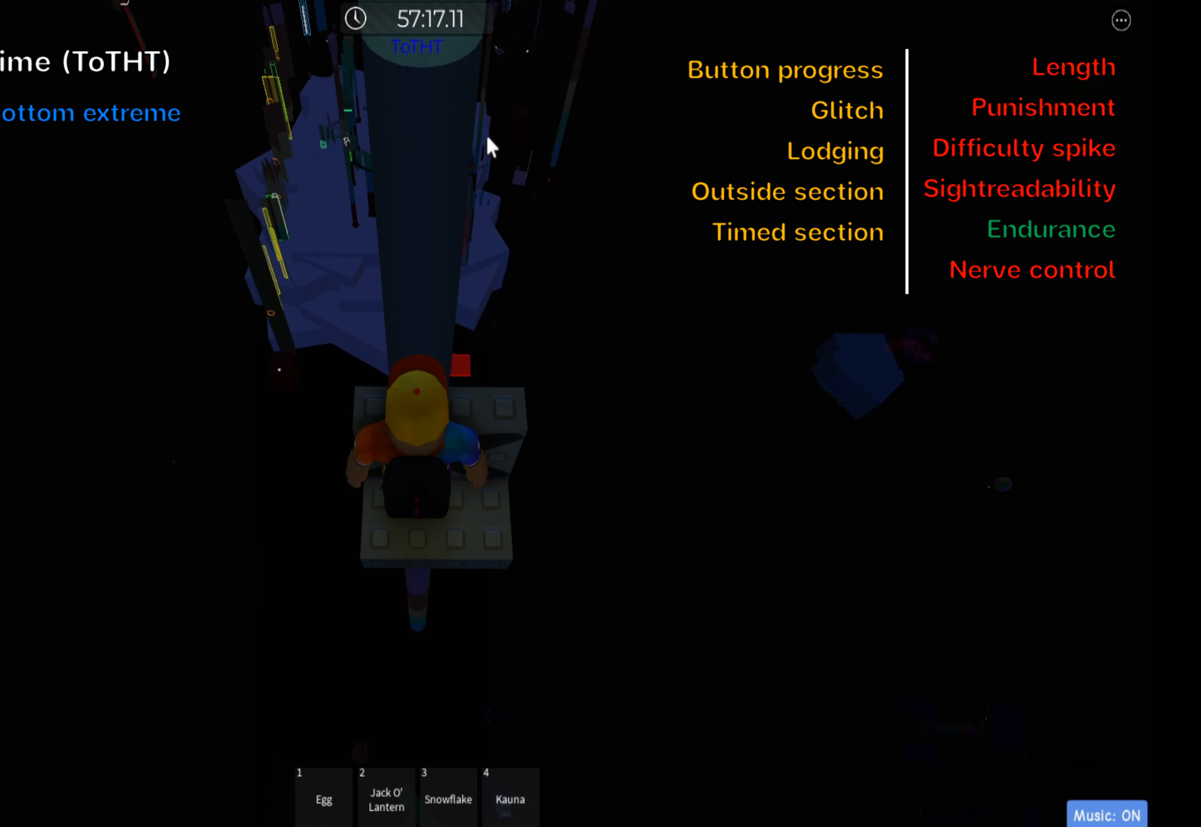
{"keys": ["w"], "events": []}
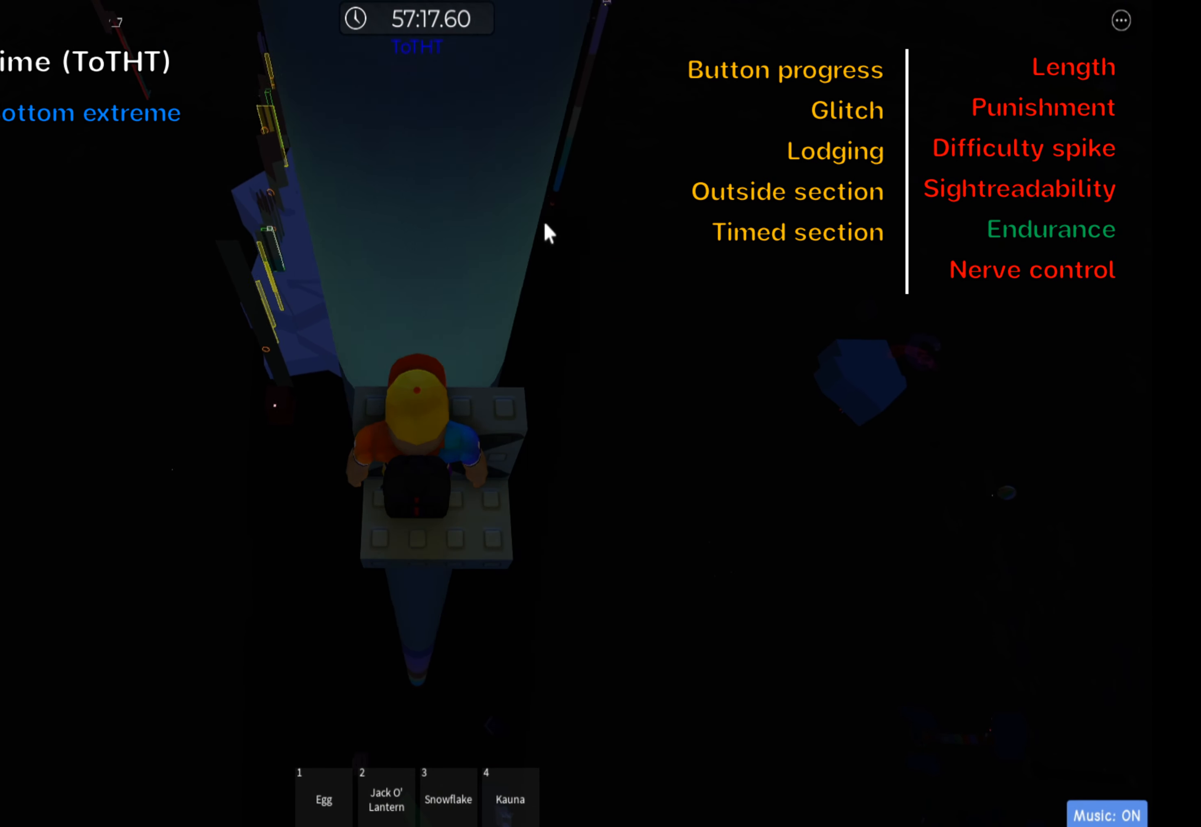
{"keys": ["w"], "events": []}
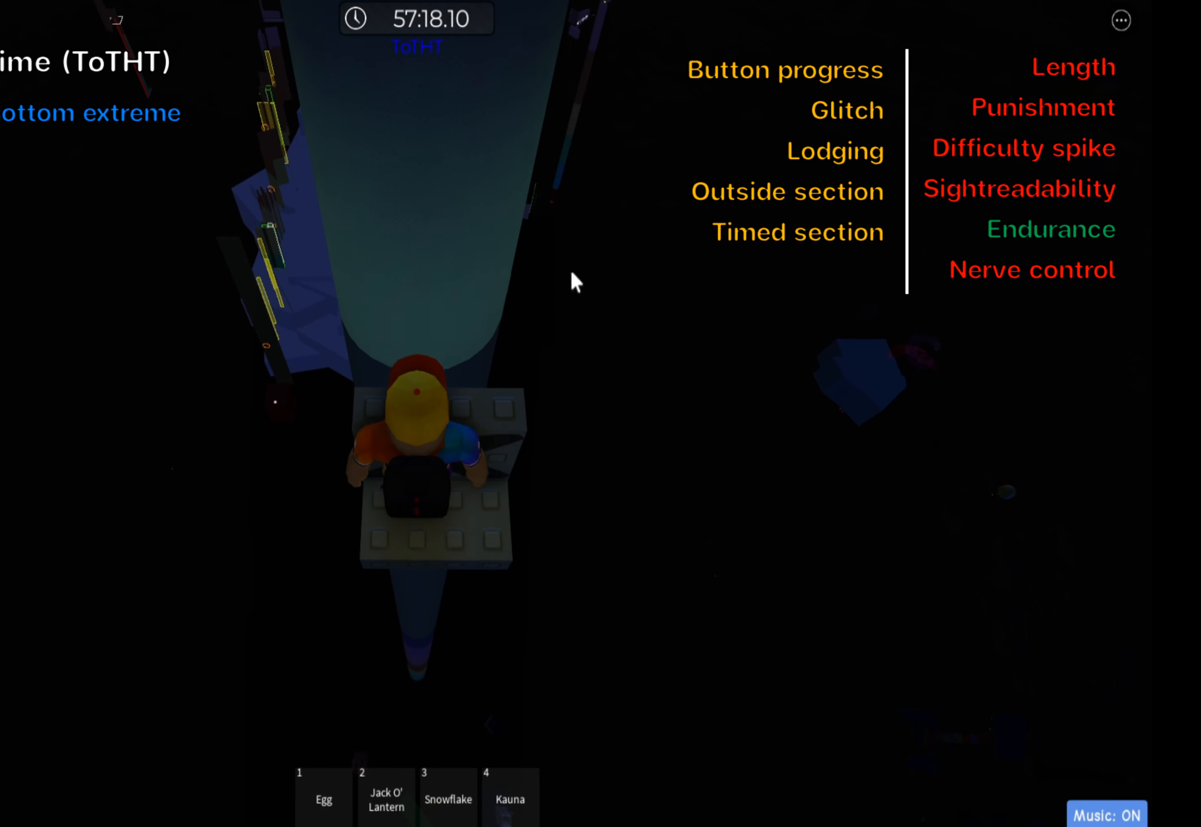
{"keys": ["w"], "events": []}
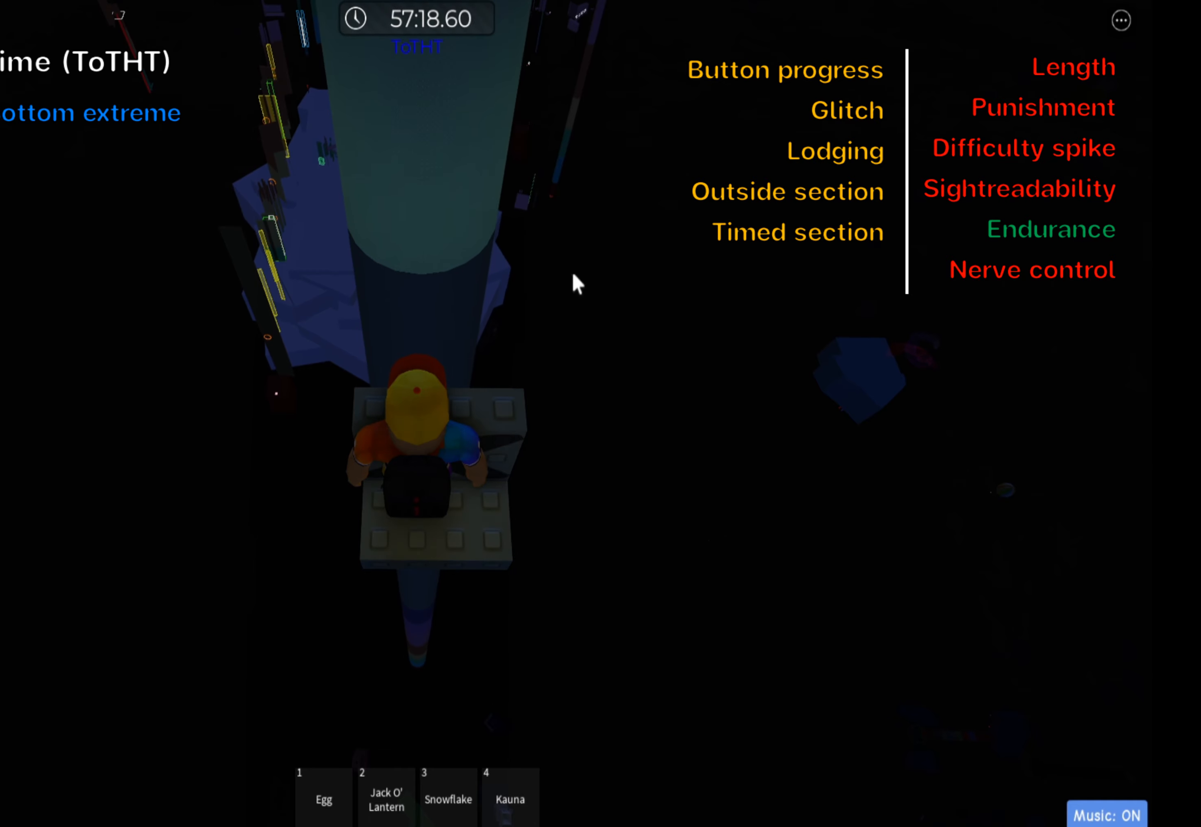
{"keys": ["w"], "events": []}
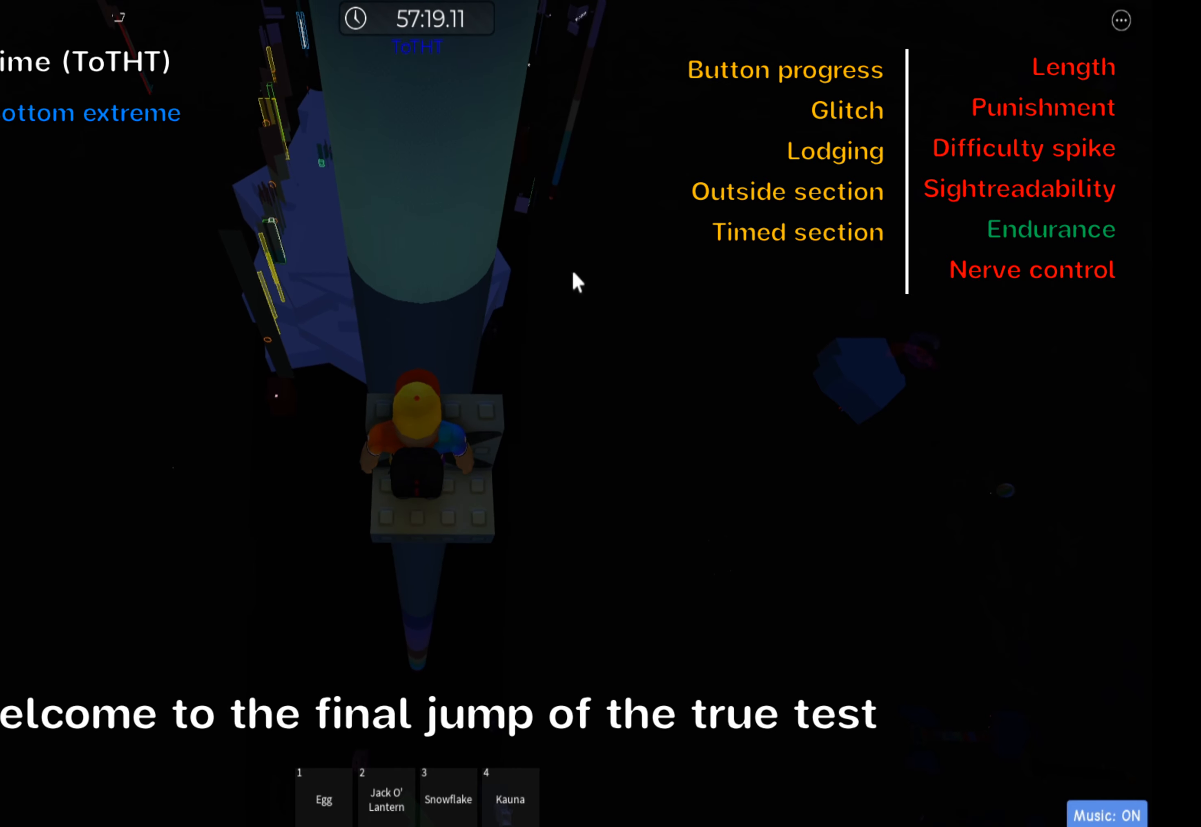
{"keys": ["w"], "events": []}
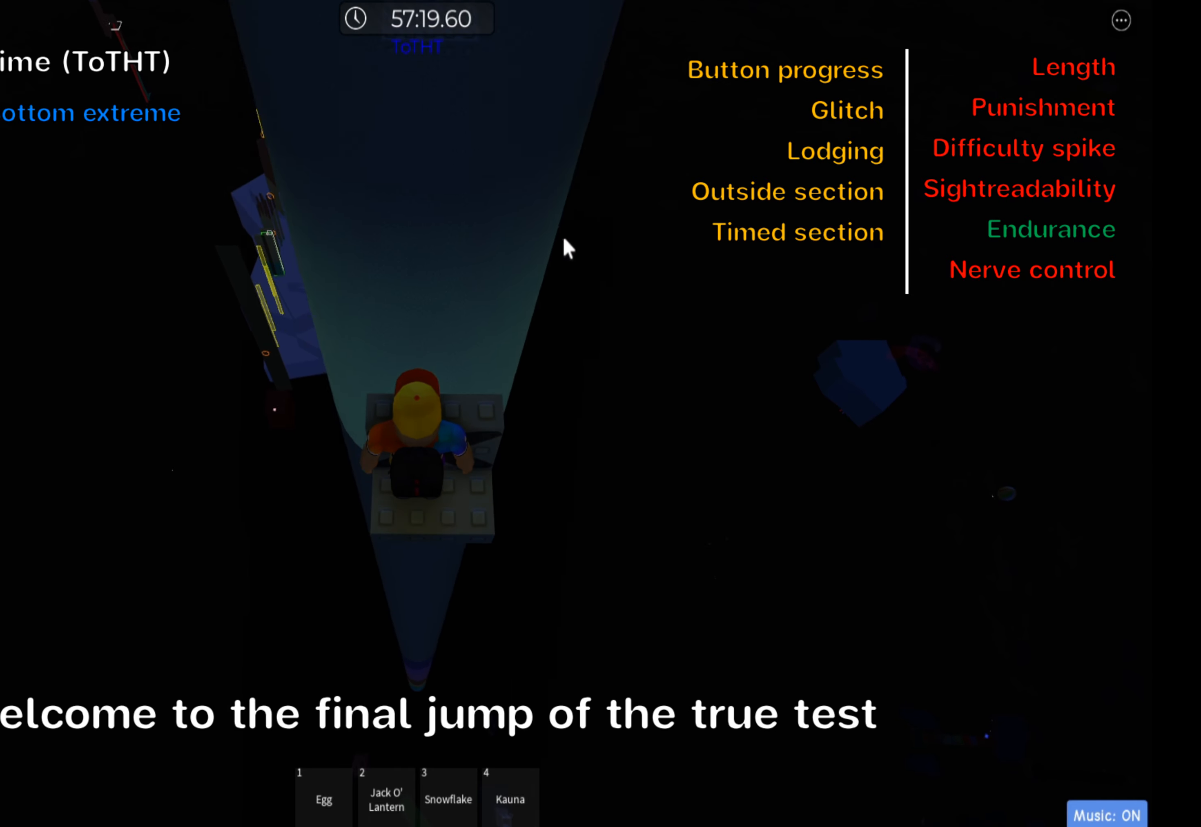
{"keys": ["w"], "events": []}
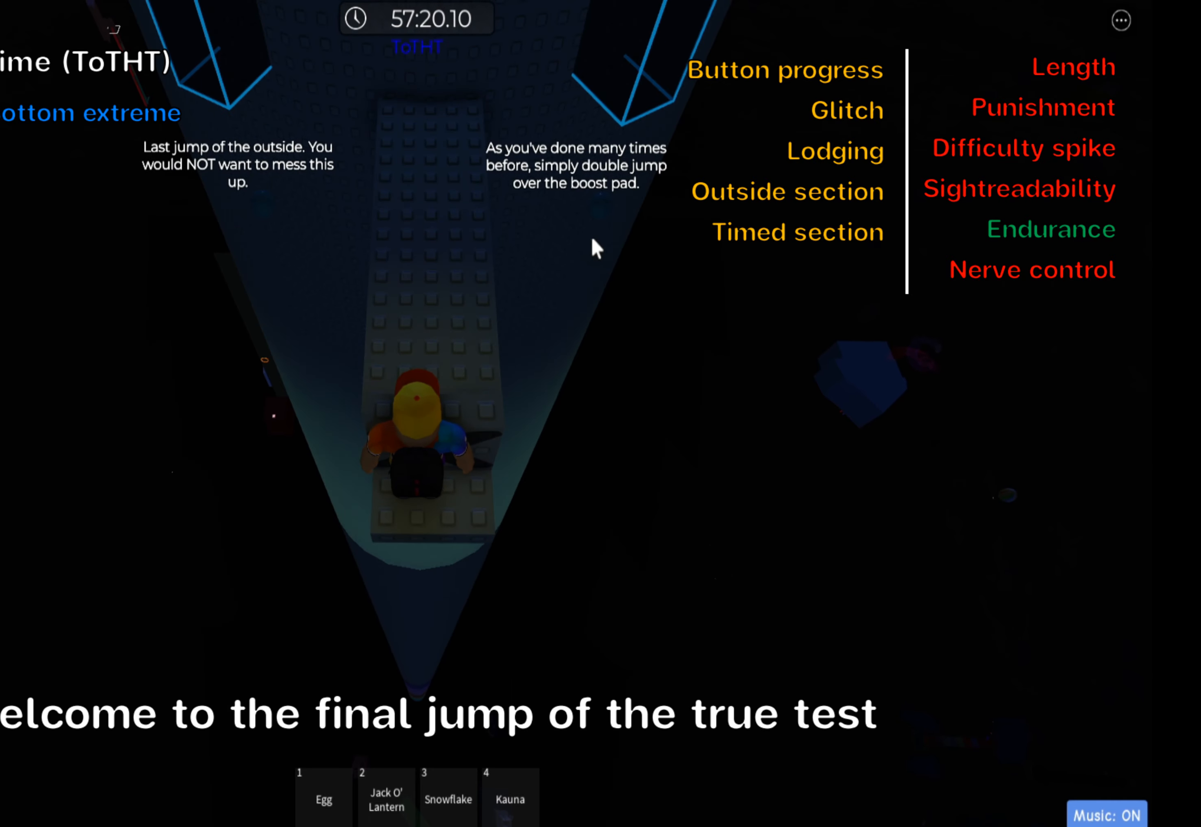
{"keys": ["w"], "events": [[133, "space", "down"], [233, "shift", "down"], [250, "space", "up"], [383, "shift", "up"]]}
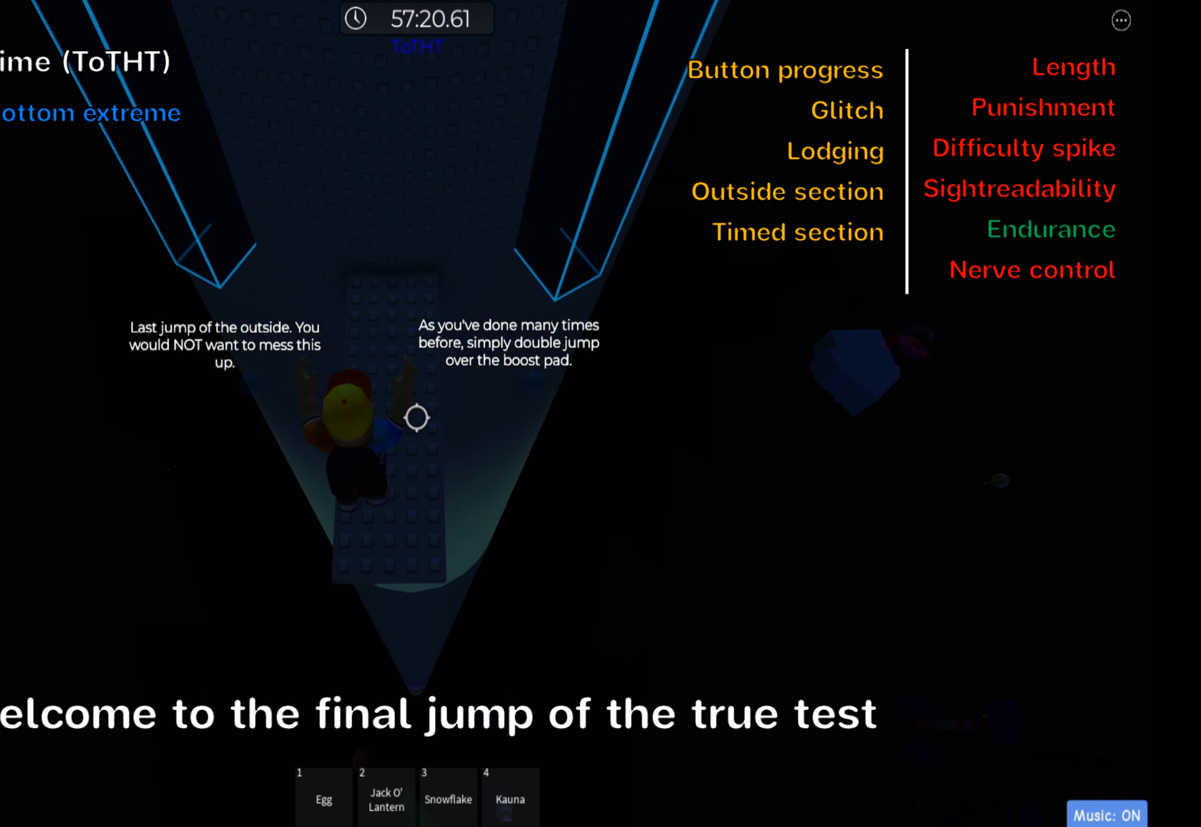
{"keys": ["w"], "events": [[283, "d", "down"], [383, "d", "up"]]}
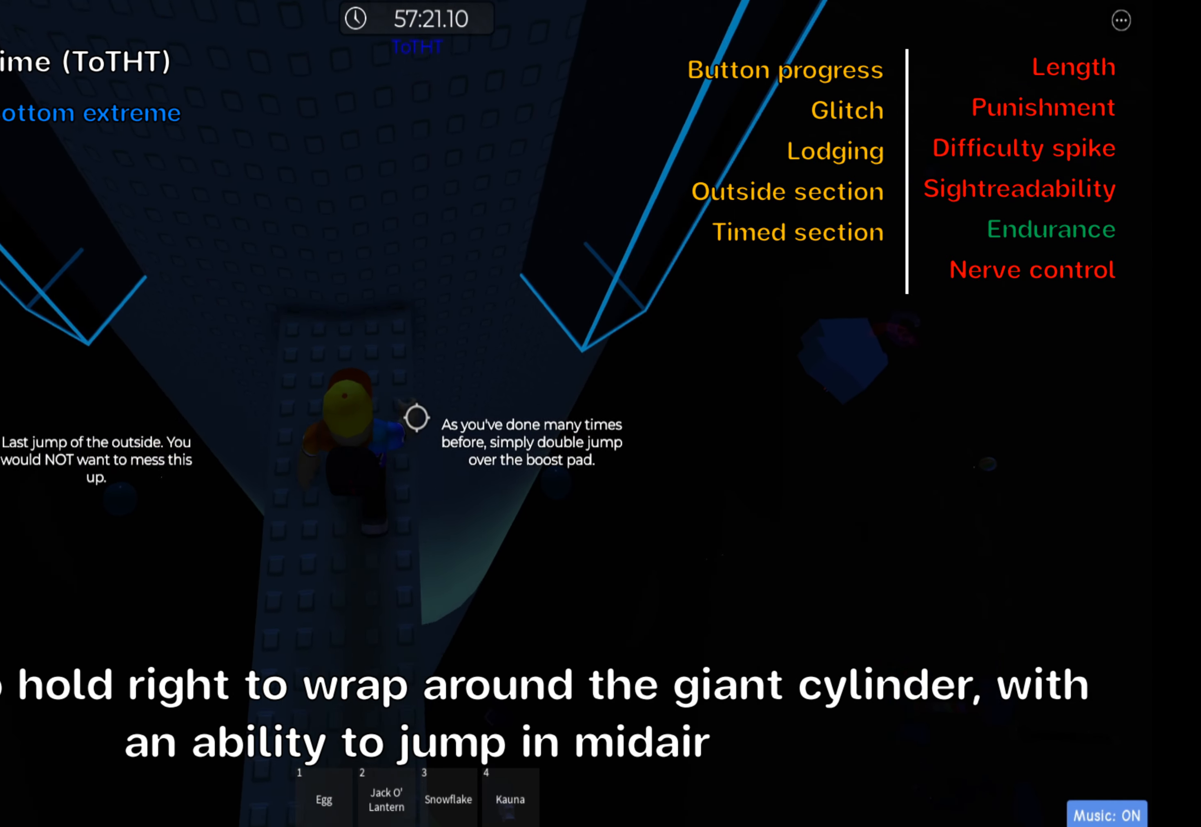
{"keys": [], "events": [[267, "w", "up"], [400, "w", "down"], [500, "w", "up"]]}